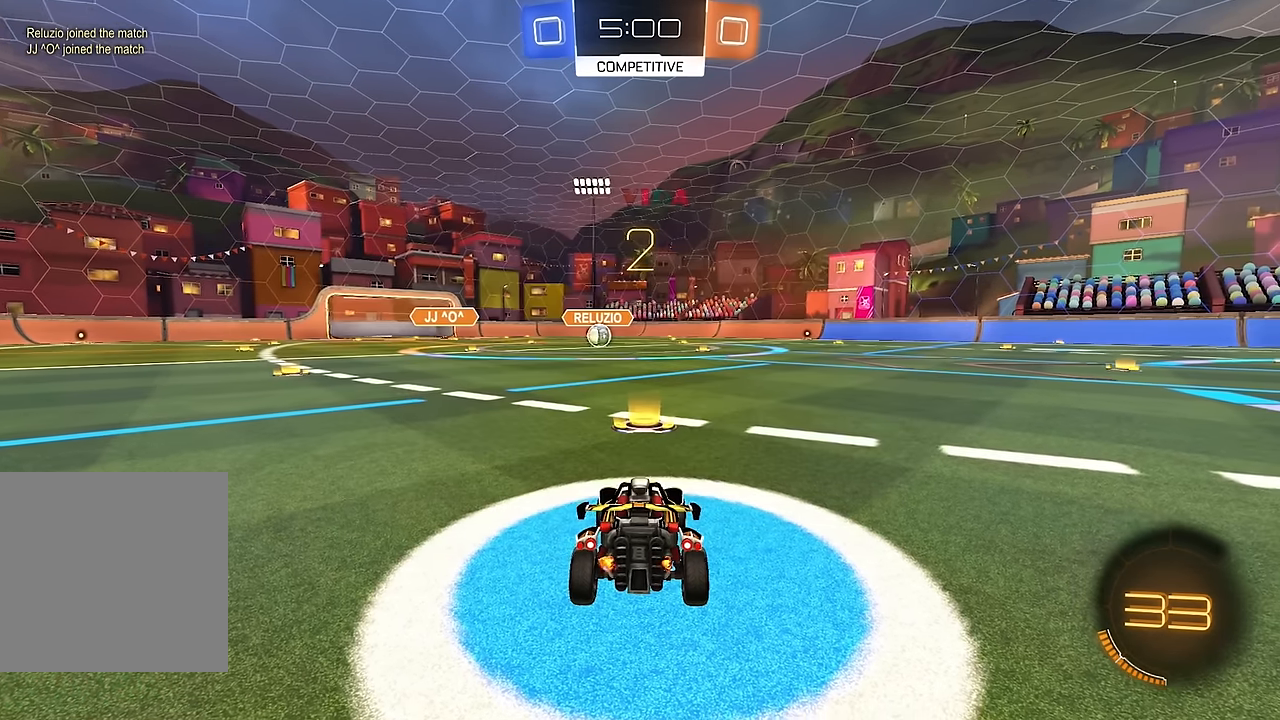
Gameplay with a controller (Xbox layout); each line is a JSON object with the inputs held at the frame after it. "events" lists button and stick changes between this image and that frame as [ms after this image, input, new state], when the widget could be followed in between. Not read: L3 R1 R3.
{"buttons": ["R2"], "left_stick": "center", "right_stick": "center", "events": [[150, "Y", "down"], [217, "Y", "up"], [284, "Y", "down"], [367, "Y", "up"], [434, "Y", "down"], [484, "Y", "up"]]}
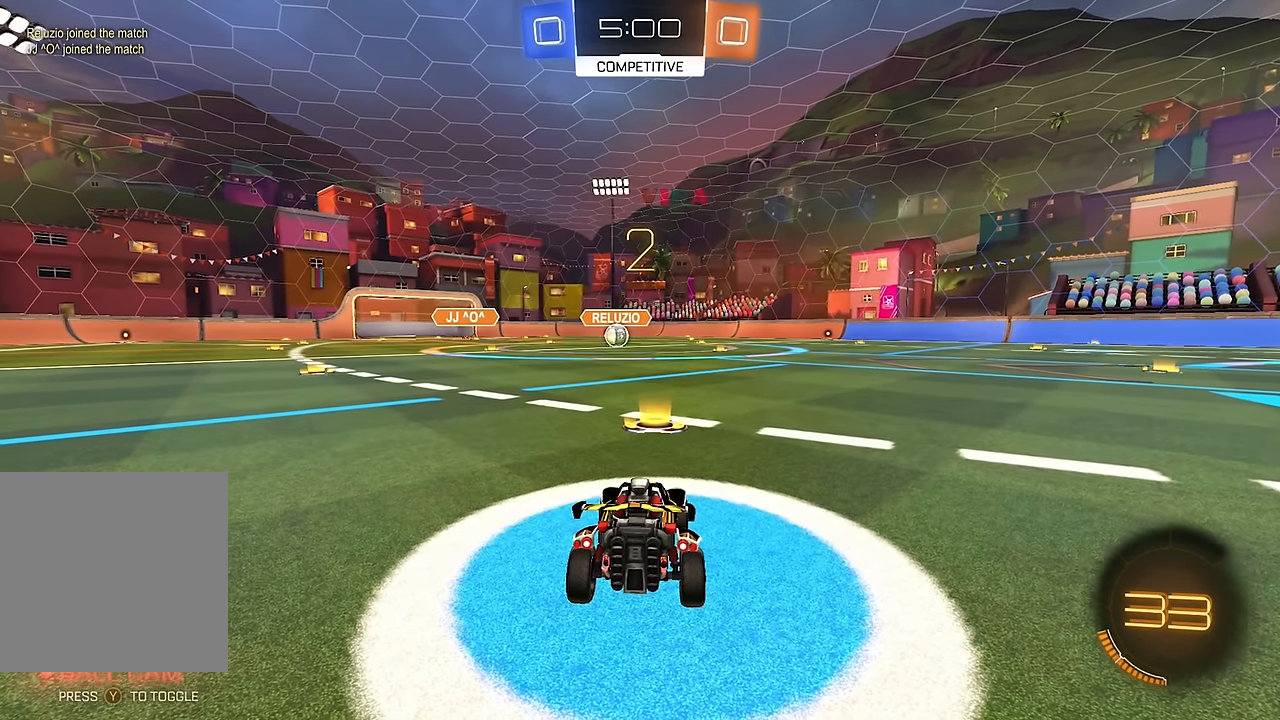
{"buttons": ["R2"], "left_stick": "center", "right_stick": "center", "events": [[67, "Y", "down"], [134, "Y", "up"], [200, "Y", "down"], [250, "Y", "up"], [334, "Y", "down"], [400, "Y", "up"], [450, "Y", "down"], [500, "Y", "up"]]}
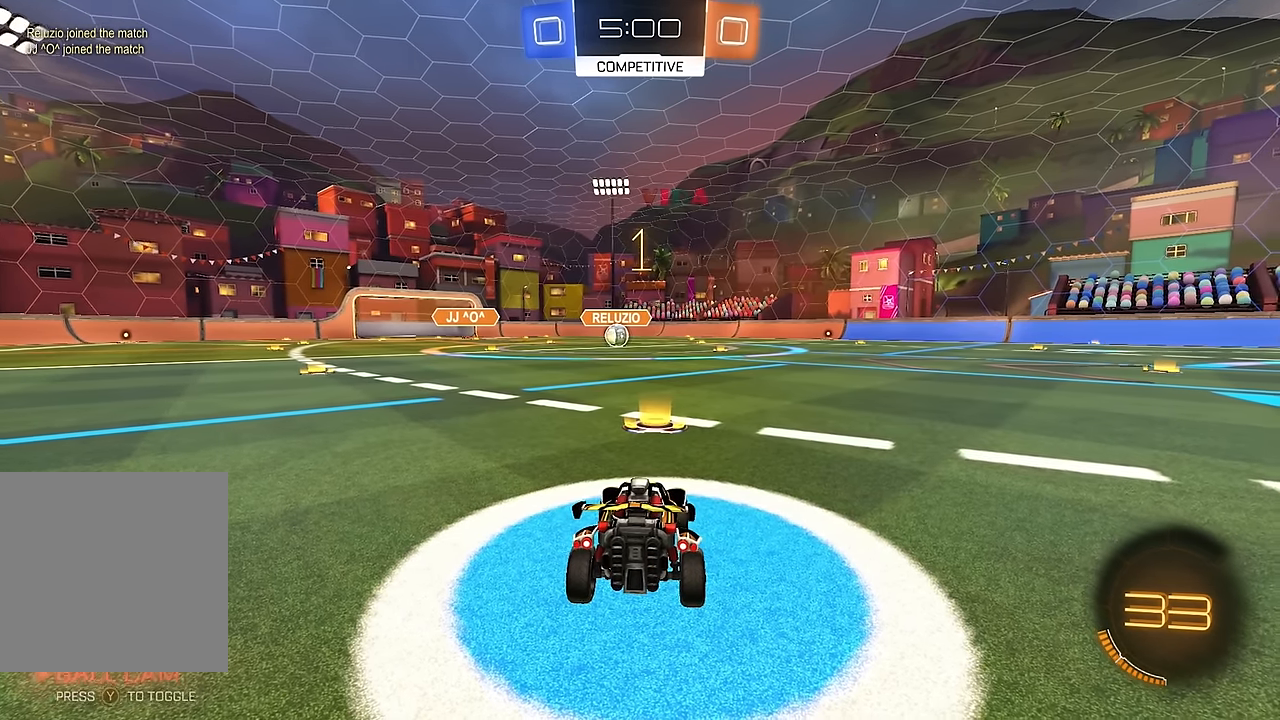
{"buttons": ["B", "R2"], "left_stick": "center", "right_stick": "center", "events": [[100, "Y", "down"], [167, "Y", "up"], [267, "B", "down"], [284, "Y", "down"], [317, "Y", "up"]]}
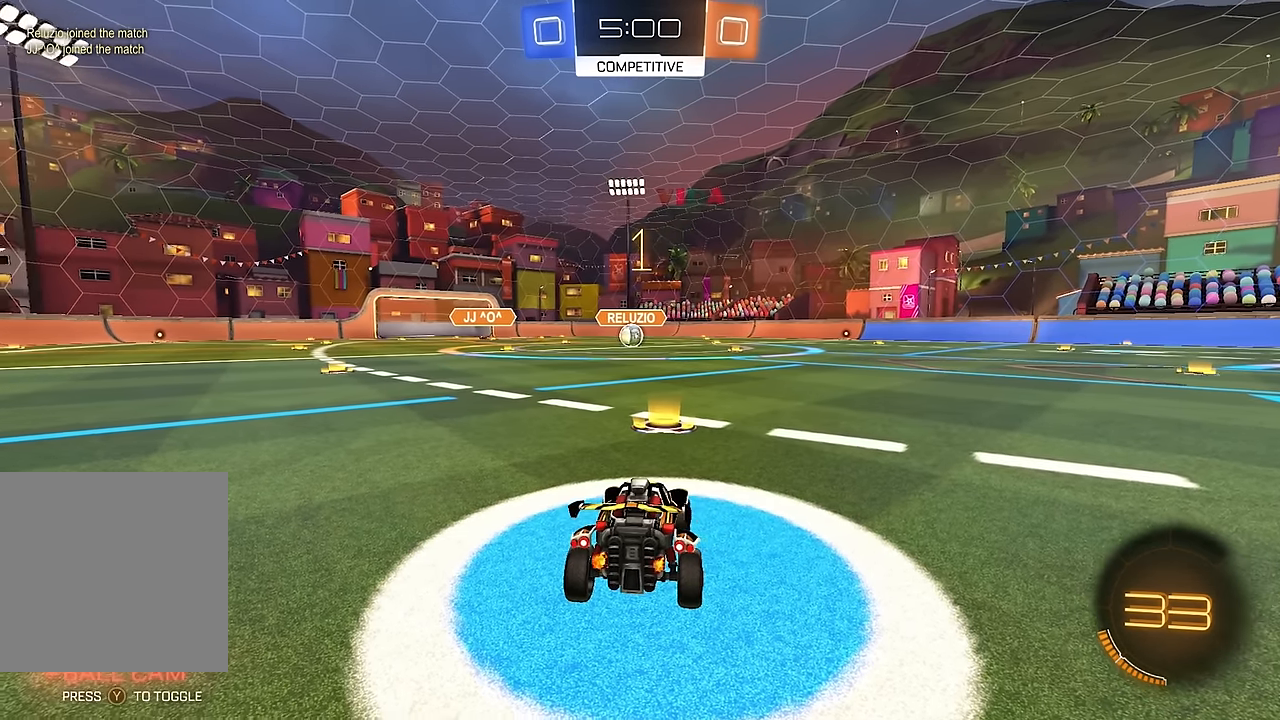
{"buttons": ["A", "B", "Y", "L1", "R2"], "left_stick": "down-left", "right_stick": "center", "events": [[267, "left_stick", "down-right"], [317, "A", "down"], [350, "L1", "down"], [384, "left_stick", "up-left"], [400, "A", "up"], [450, "A", "down"], [467, "Y", "down"], [500, "left_stick", "down-left"]]}